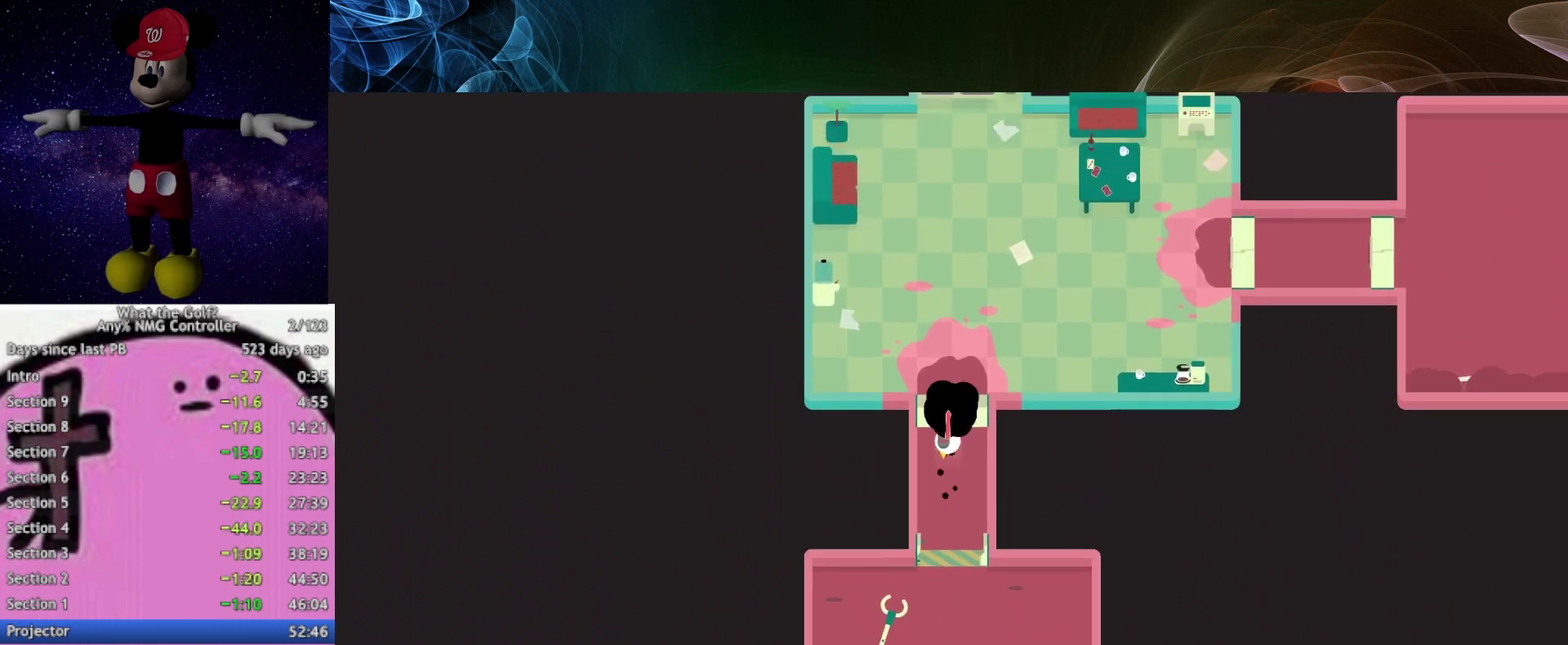
Gameplay with a controller (Xbox layout); each line is a JSON object with the inputs held at the frame after it. "events" lists button and stick changes between this image and that frame as [ms after this image, input, new state], when the widget could be followed in between.
{"buttons": ["A"], "left_stick": "up", "right_stick": "center", "events": []}
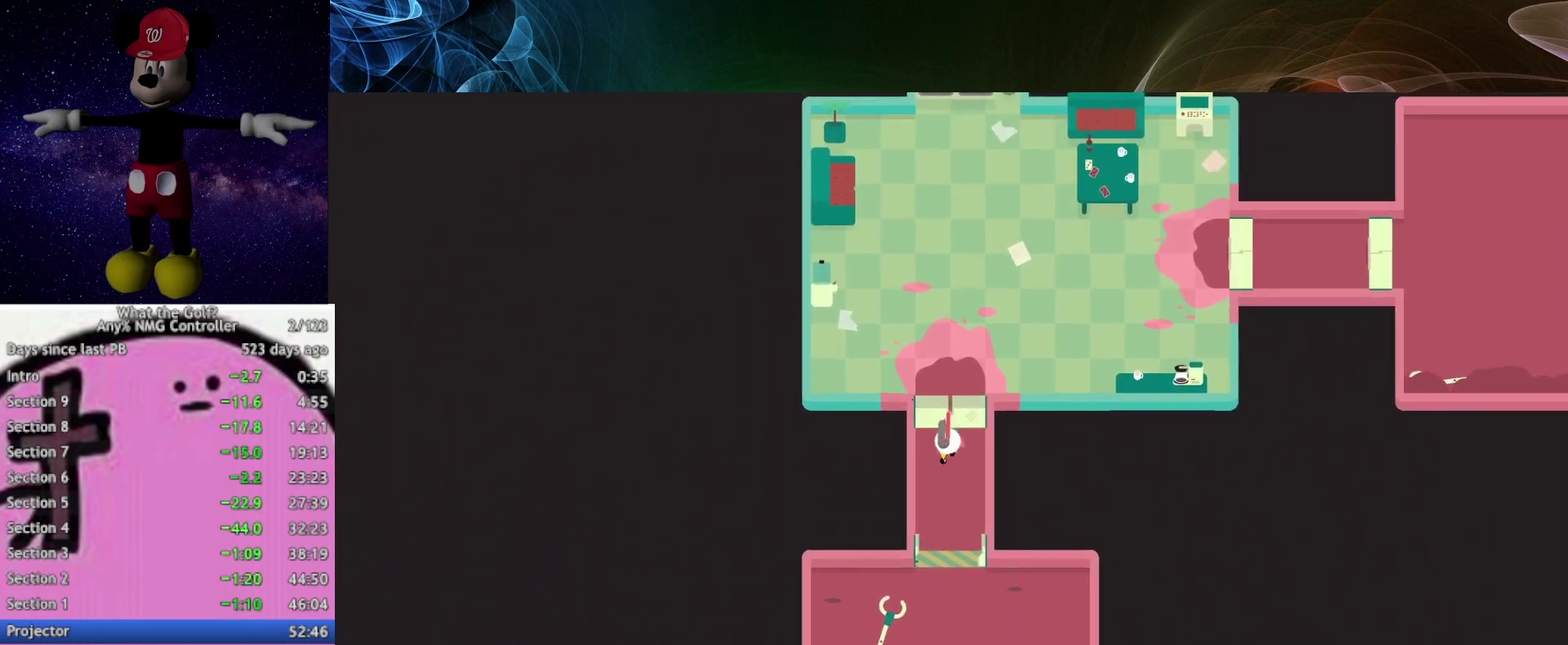
{"buttons": ["A"], "left_stick": "right", "right_stick": "center", "events": [[333, "left_stick", "up-right"], [433, "left_stick", "right"]]}
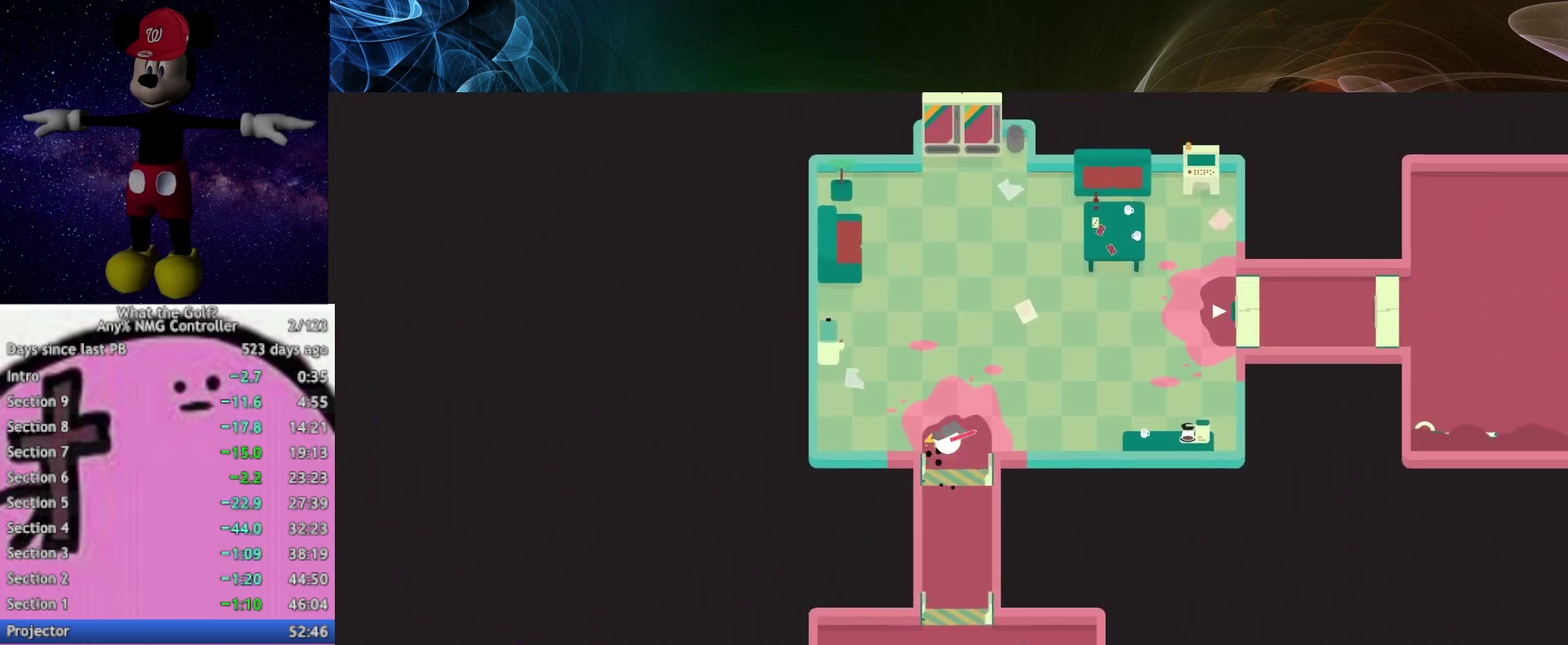
{"buttons": ["A"], "left_stick": "right", "right_stick": "center", "events": []}
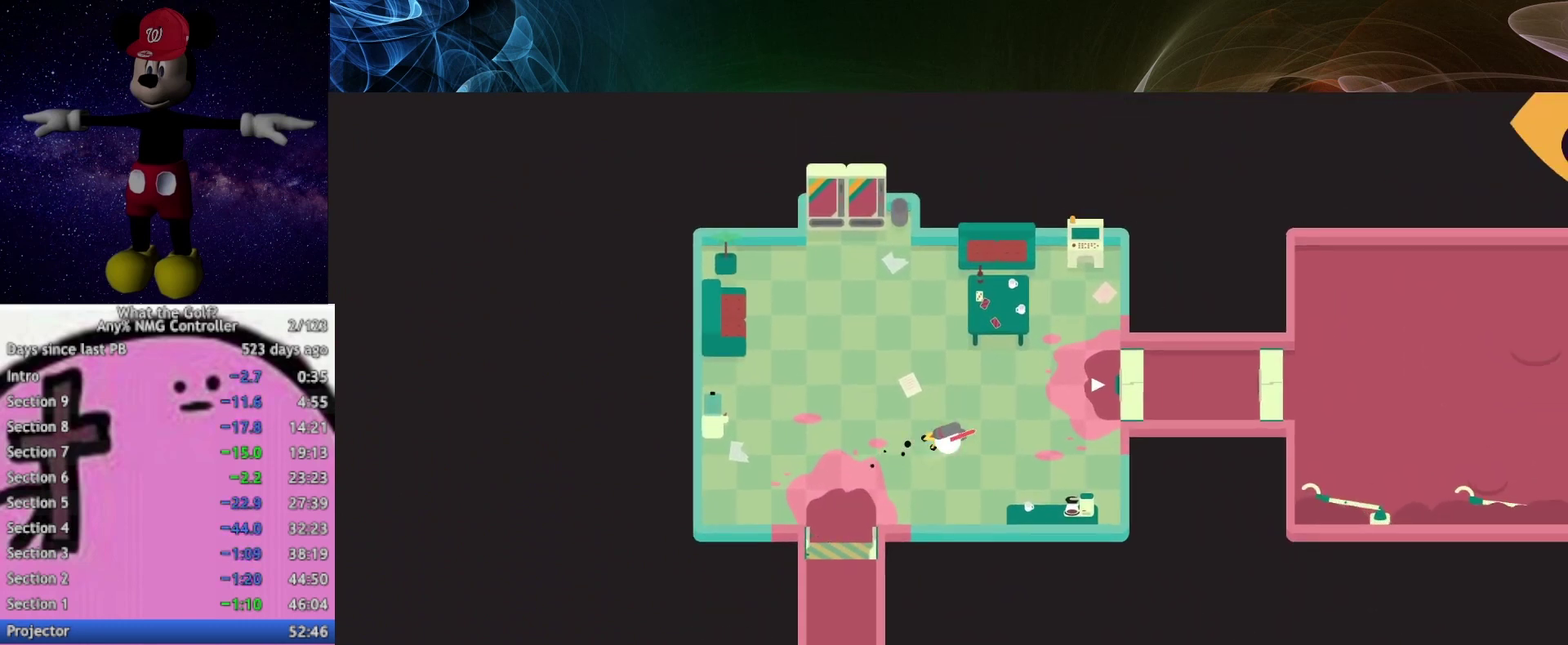
{"buttons": ["A"], "left_stick": "right", "right_stick": "center", "events": []}
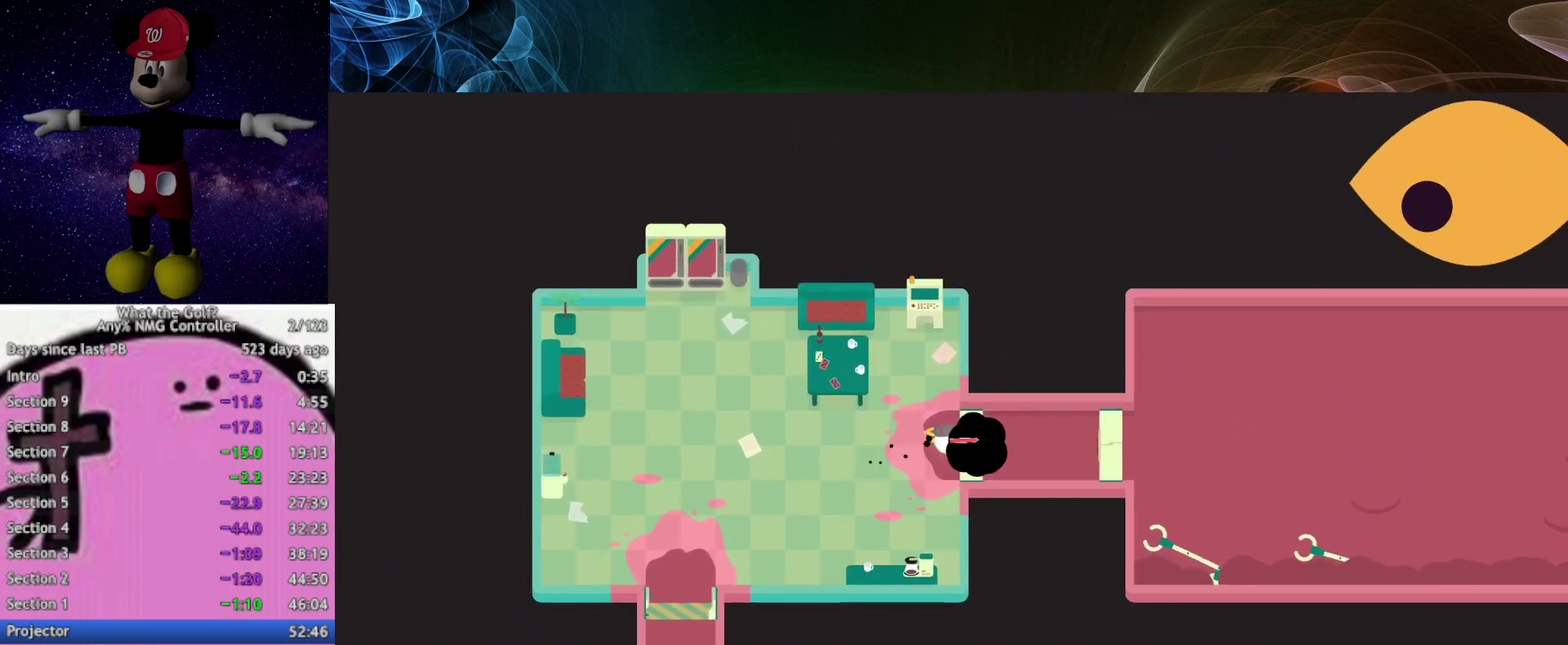
{"buttons": ["A"], "left_stick": "right", "right_stick": "center", "events": []}
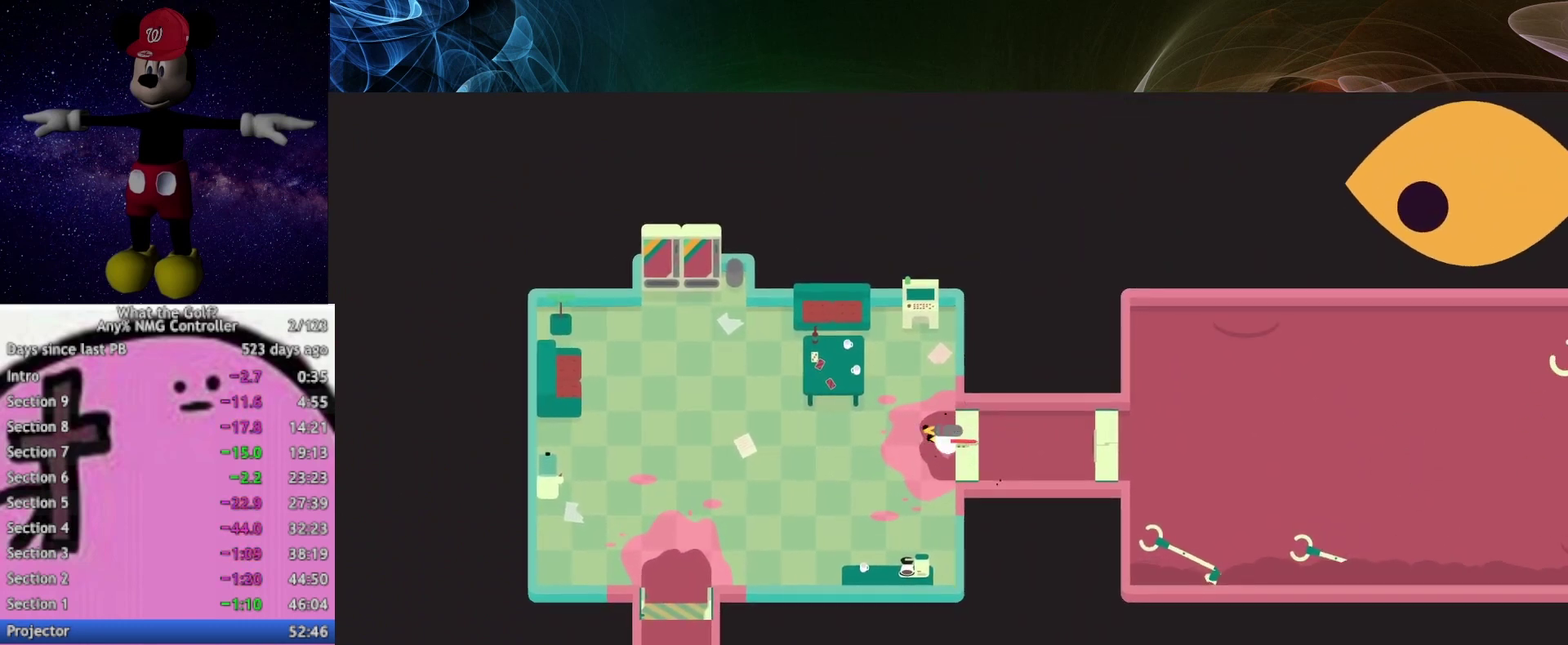
{"buttons": ["A"], "left_stick": "right", "right_stick": "center", "events": []}
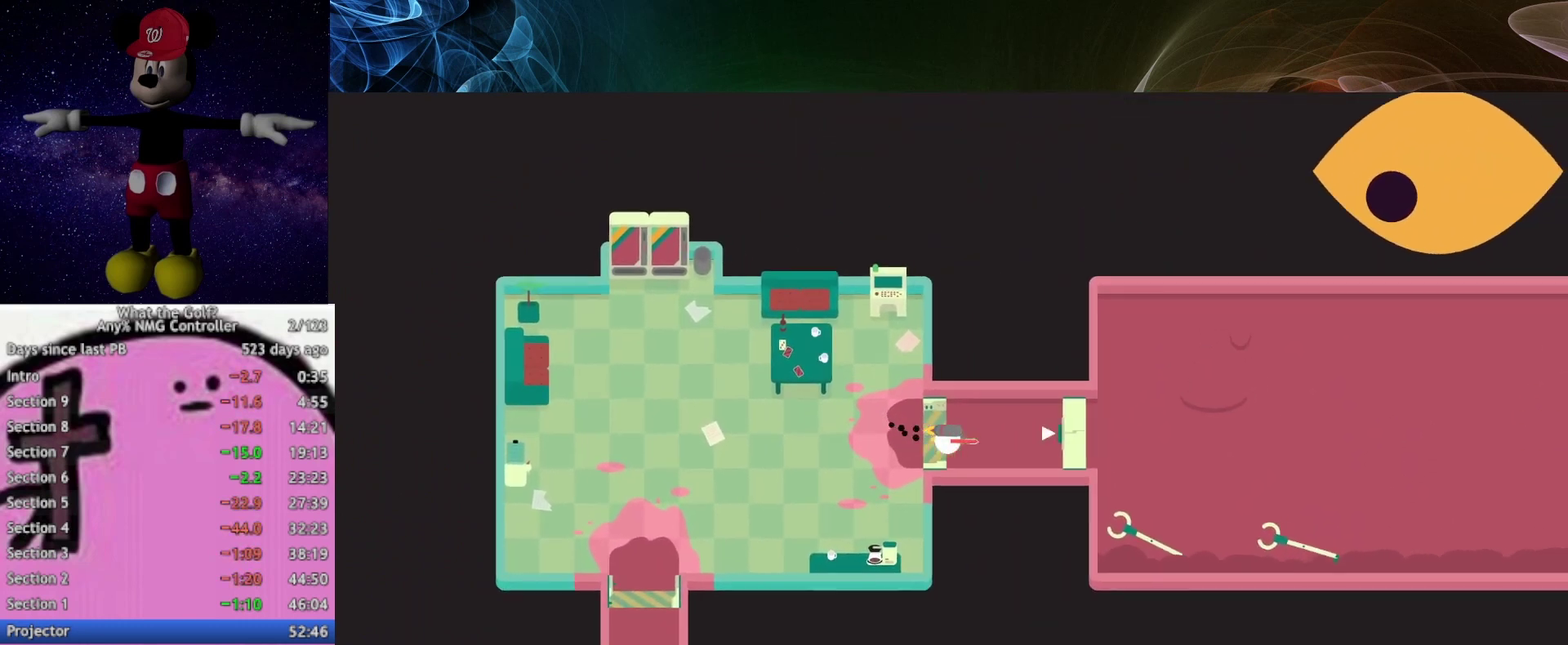
{"buttons": ["A"], "left_stick": "right", "right_stick": "center", "events": []}
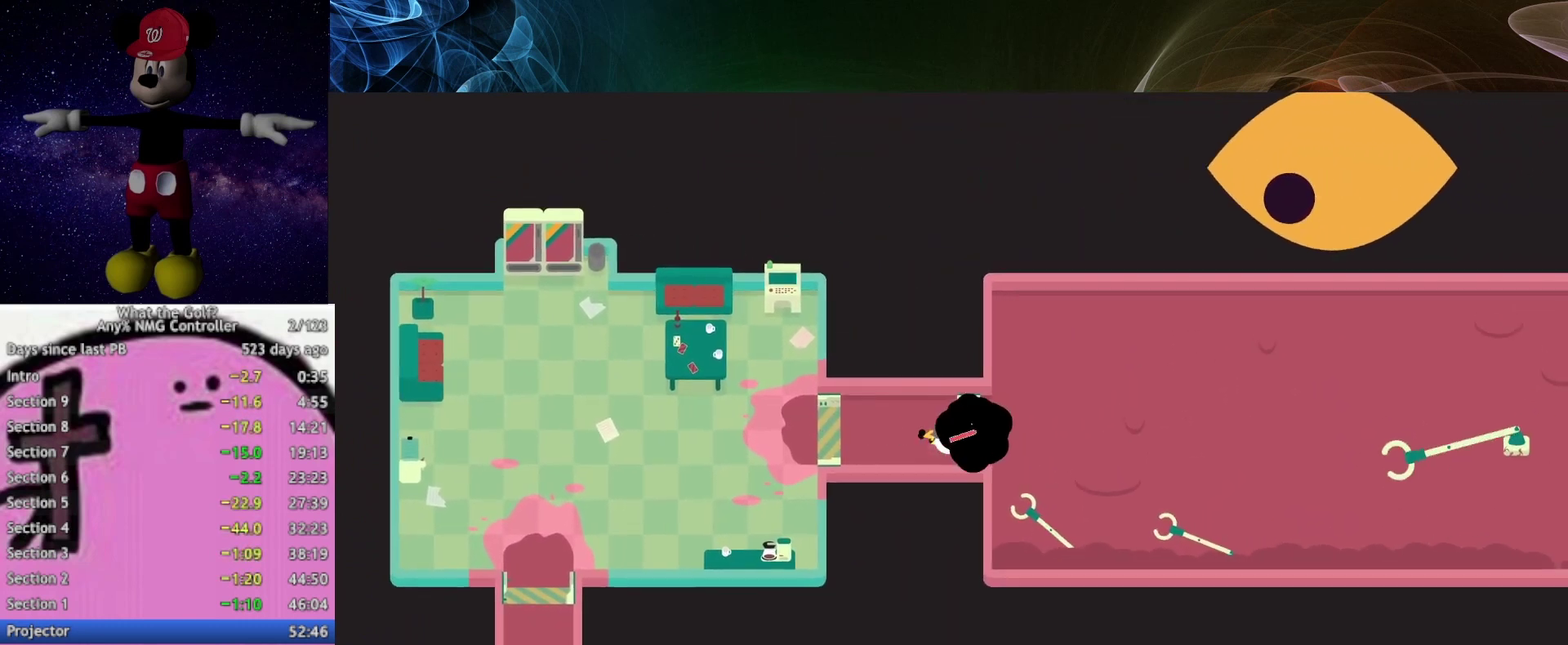
{"buttons": ["A"], "left_stick": "right", "right_stick": "center", "events": []}
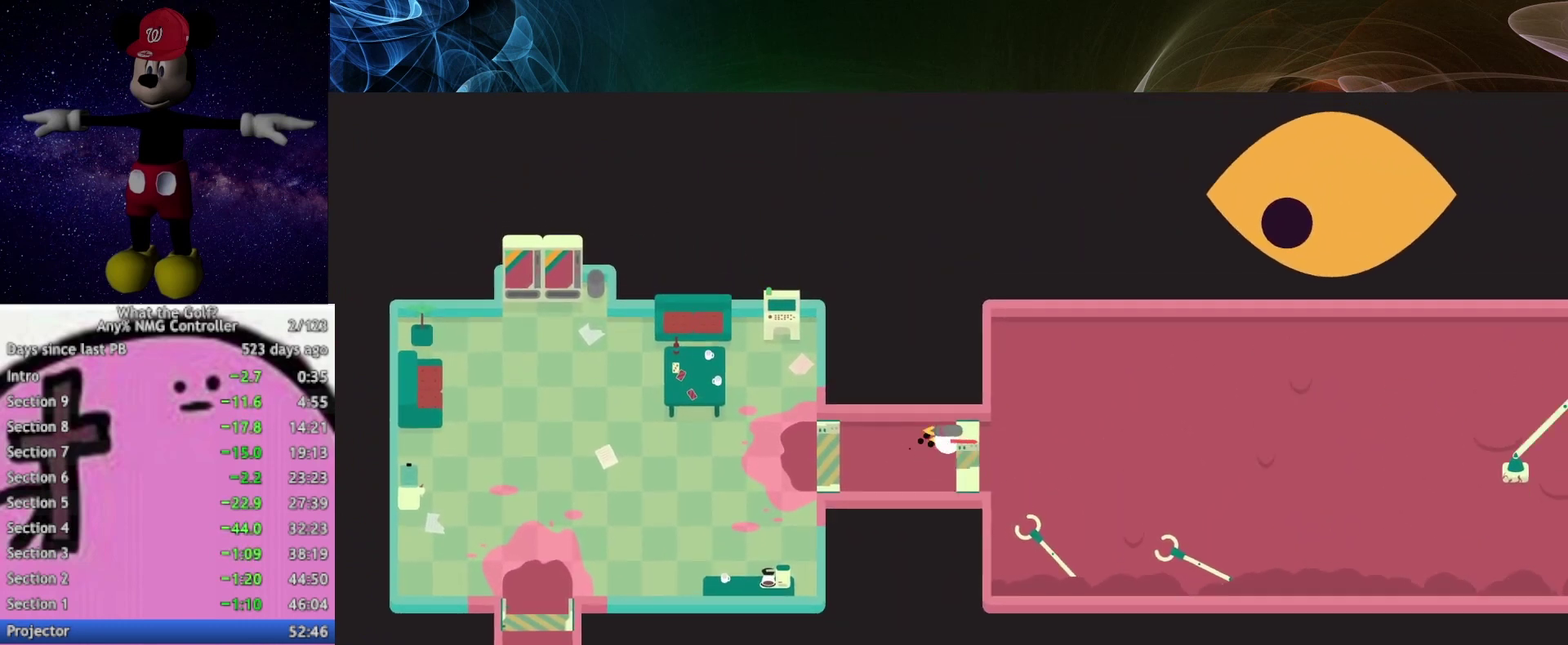
{"buttons": ["A"], "left_stick": "right", "right_stick": "center", "events": []}
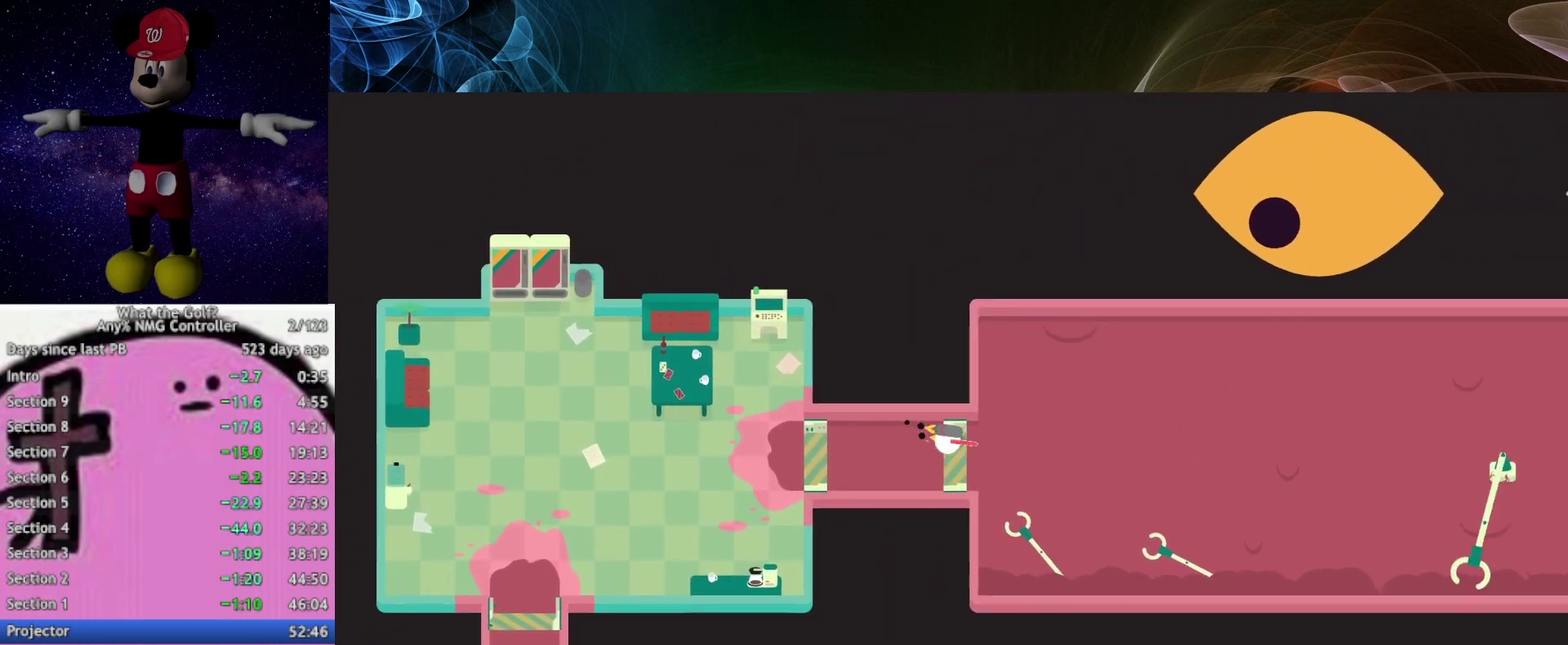
{"buttons": ["A"], "left_stick": "up-right", "right_stick": "center", "events": [[33, "left_stick", "up-right"]]}
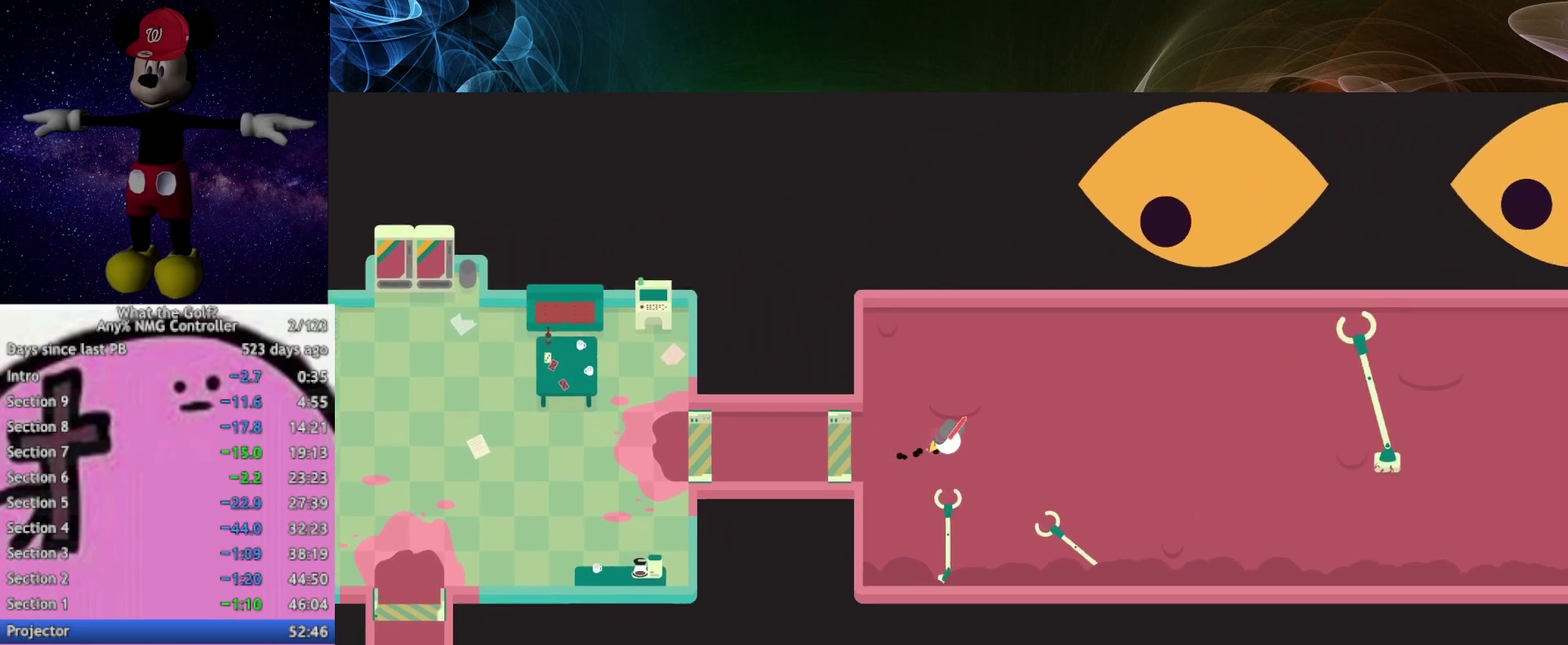
{"buttons": ["A"], "left_stick": "up-right", "right_stick": "center", "events": []}
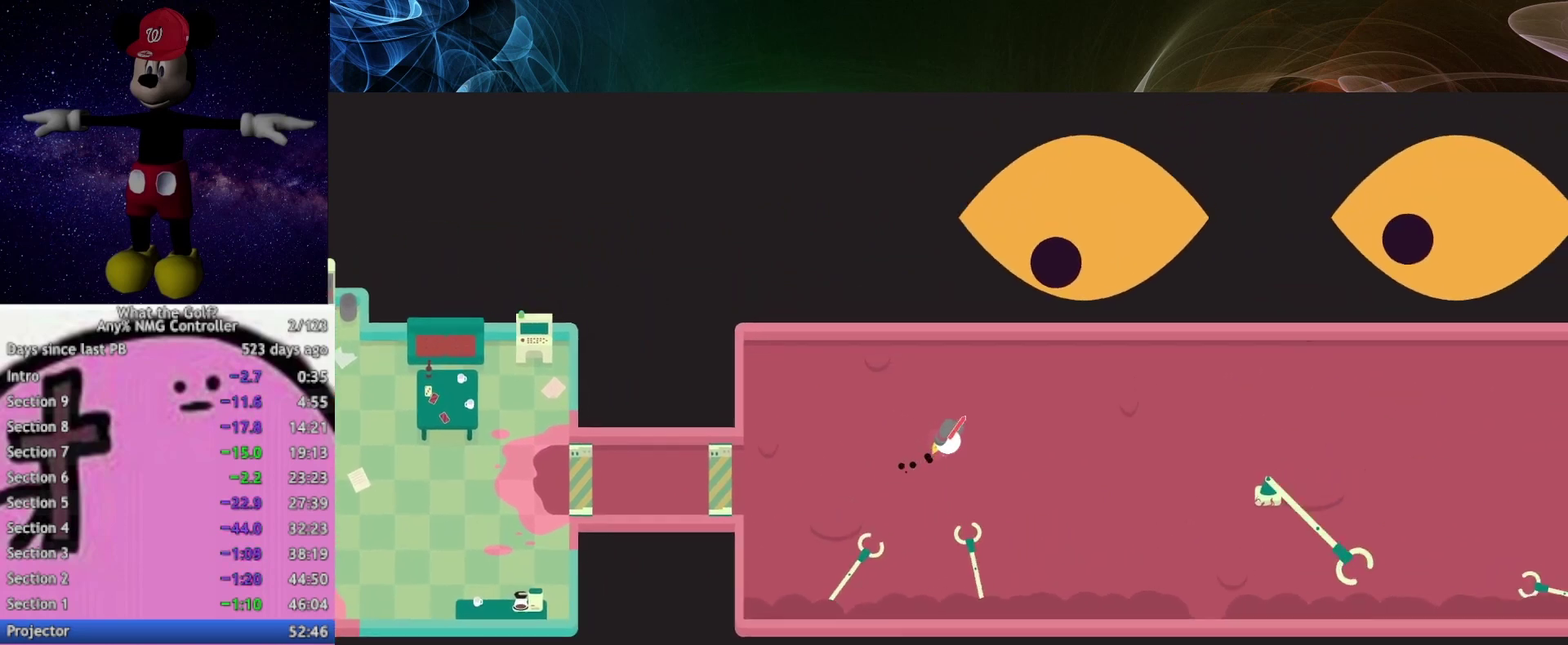
{"buttons": ["A"], "left_stick": "up-right", "right_stick": "center", "events": []}
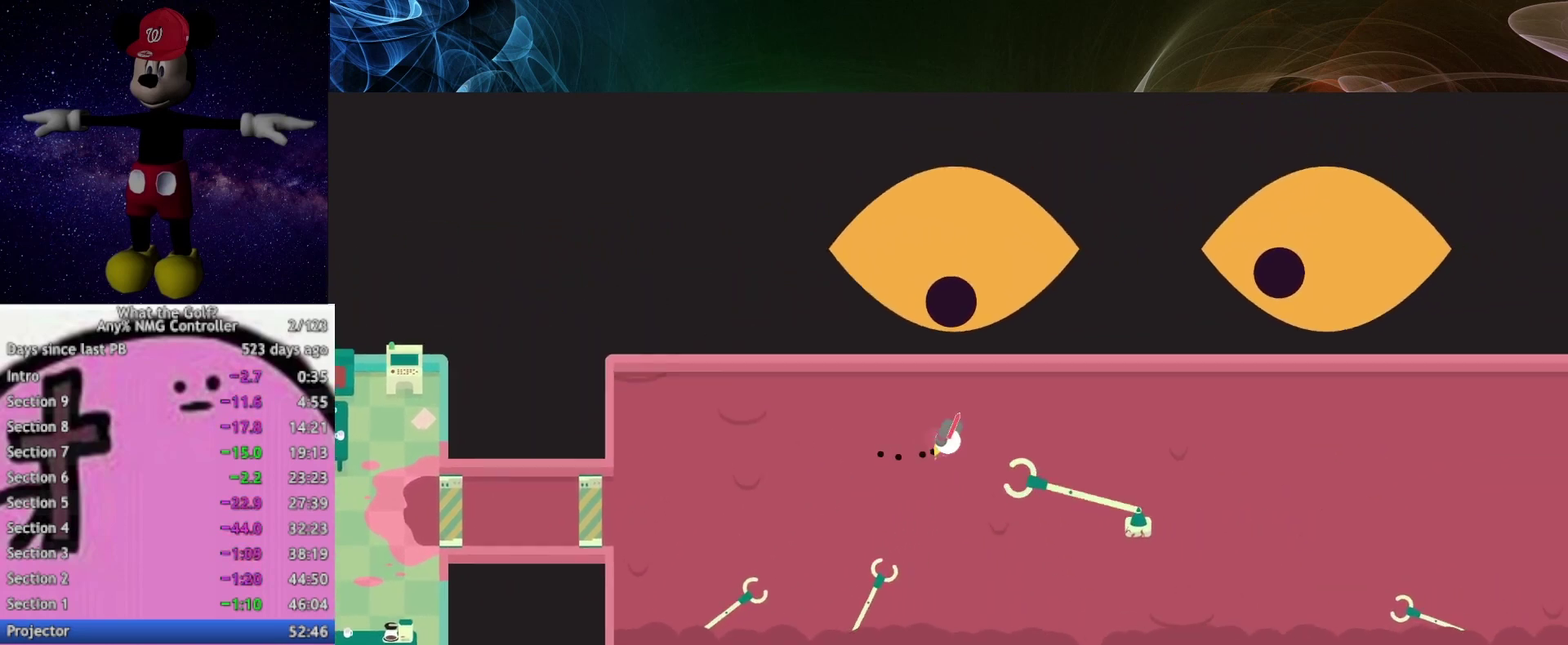
{"buttons": ["A"], "left_stick": "right", "right_stick": "center", "events": [[333, "left_stick", "right"]]}
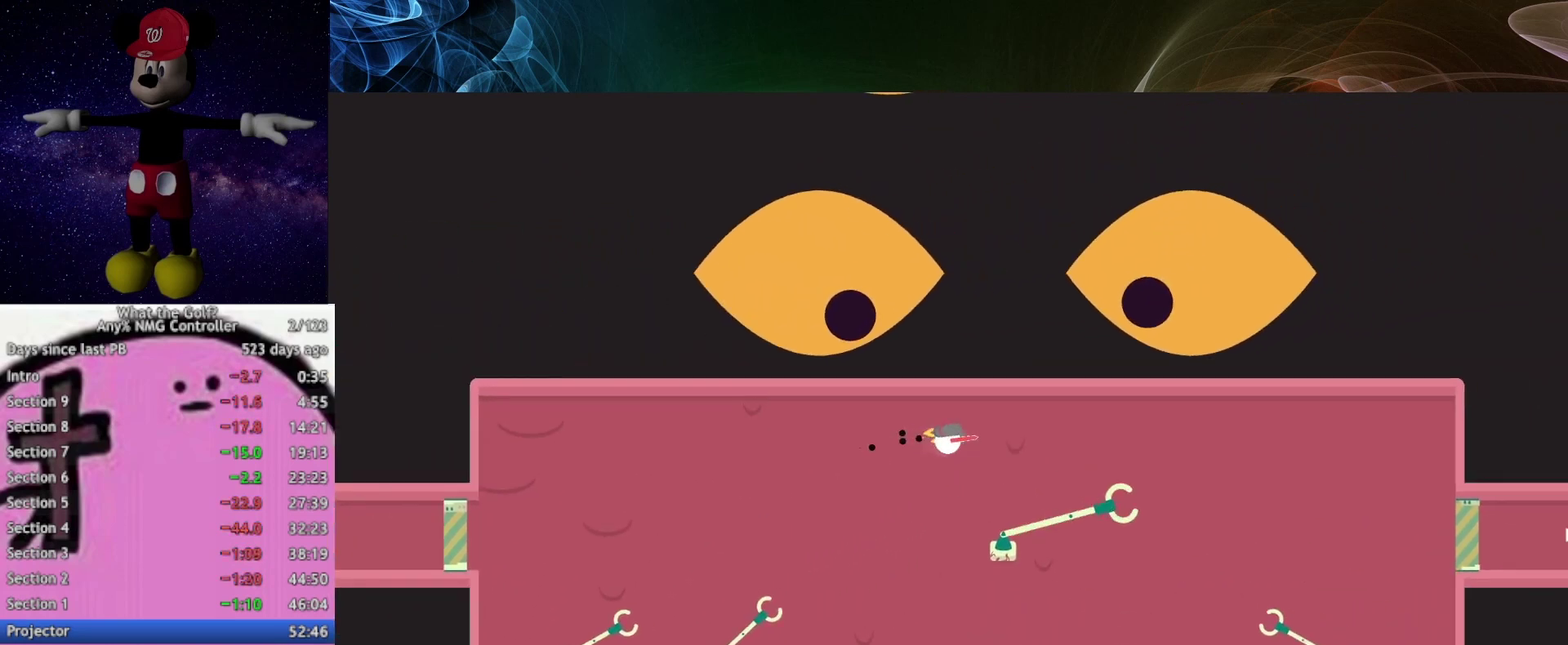
{"buttons": ["A"], "left_stick": "up-right", "right_stick": "center", "events": [[167, "left_stick", "up-right"]]}
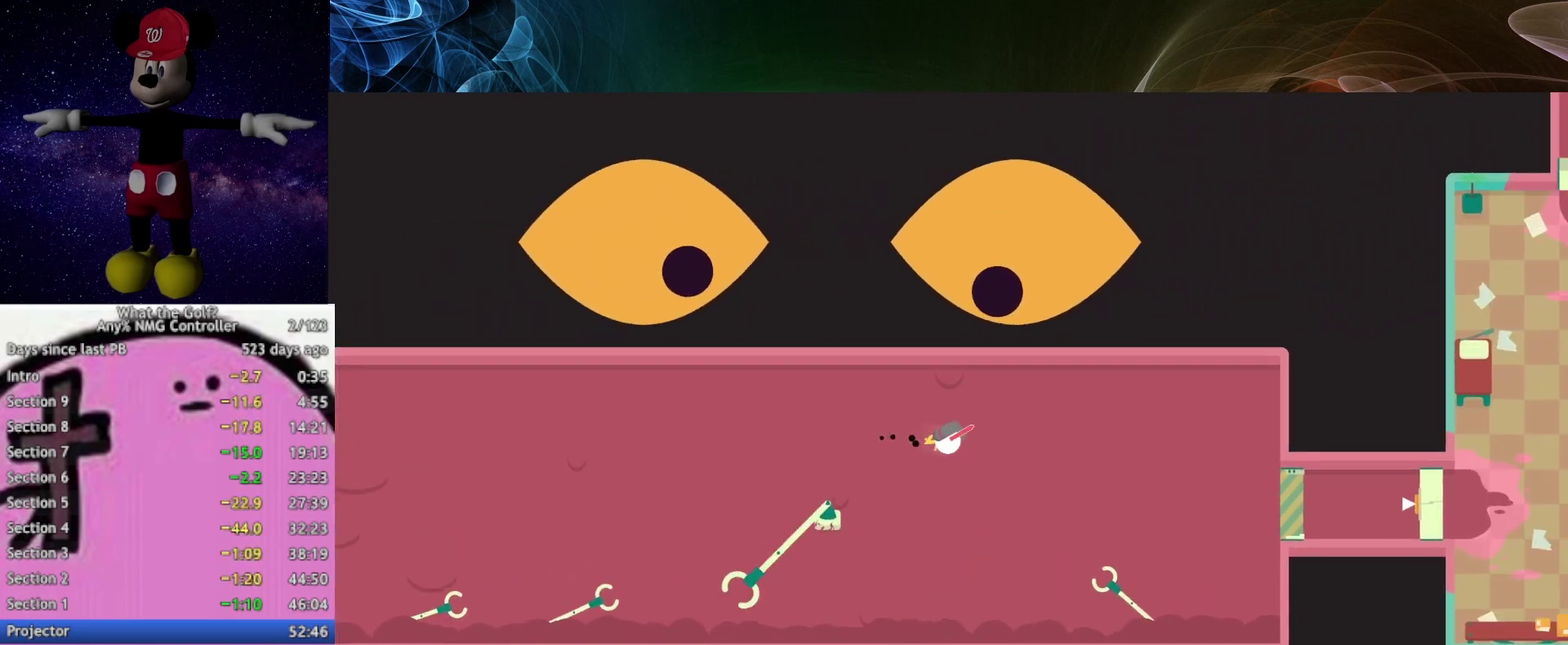
{"buttons": ["A"], "left_stick": "right", "right_stick": "center", "events": [[367, "left_stick", "right"]]}
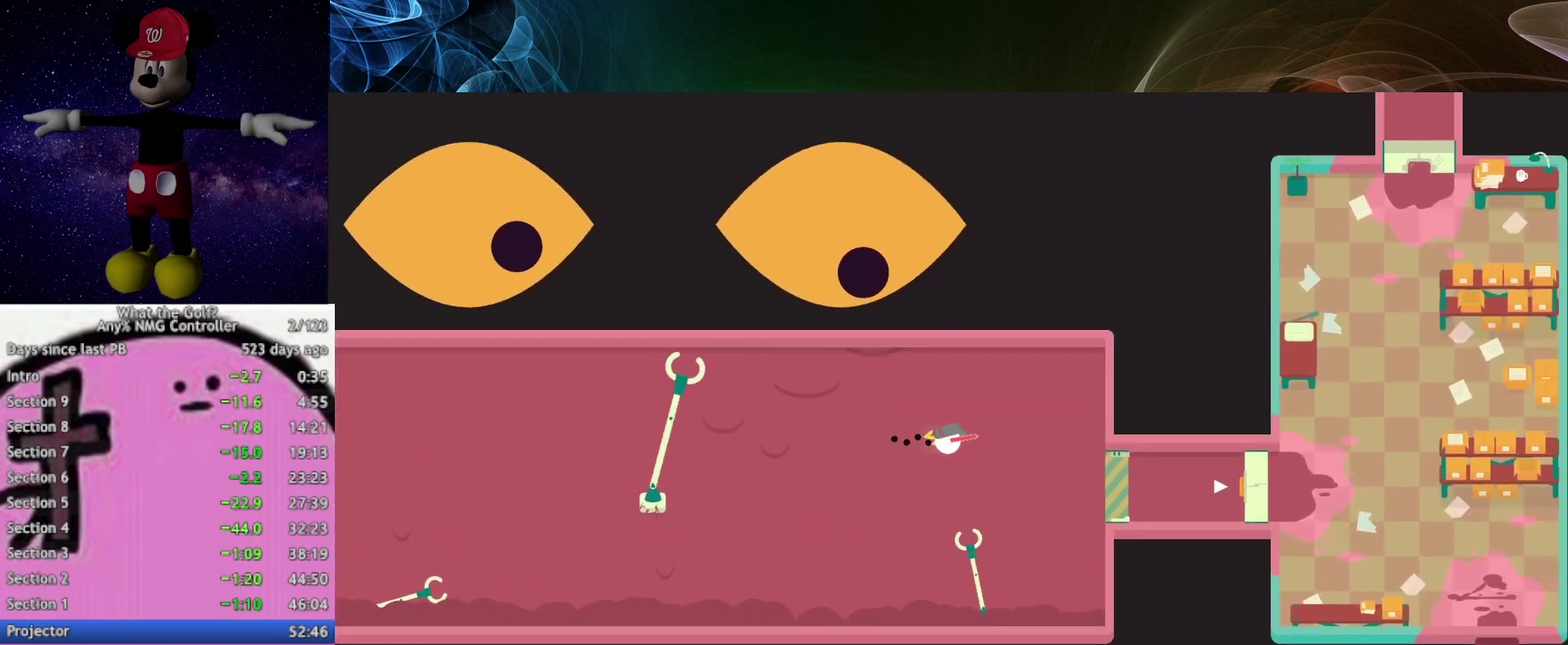
{"buttons": ["A"], "left_stick": "up-right", "right_stick": "center", "events": [[433, "left_stick", "up-right"]]}
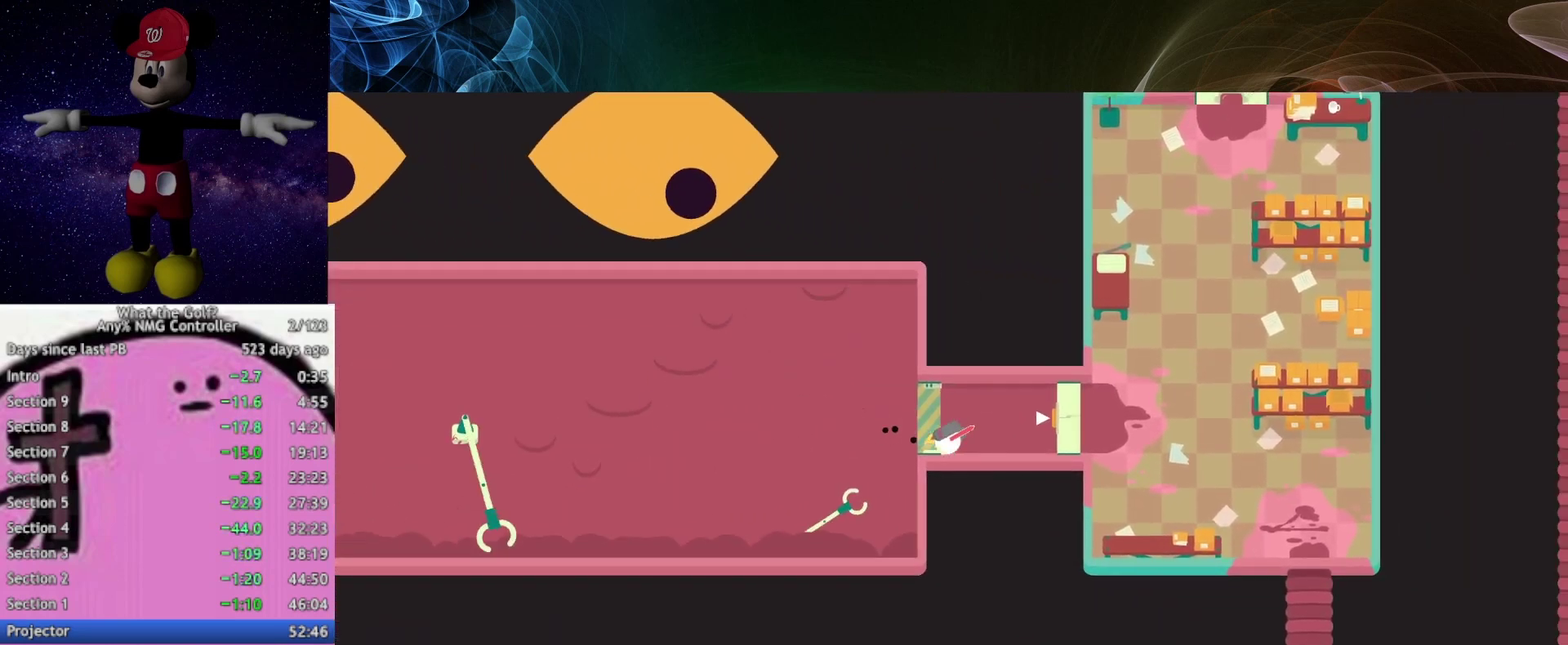
{"buttons": ["A"], "left_stick": "right", "right_stick": "center", "events": [[167, "left_stick", "right"]]}
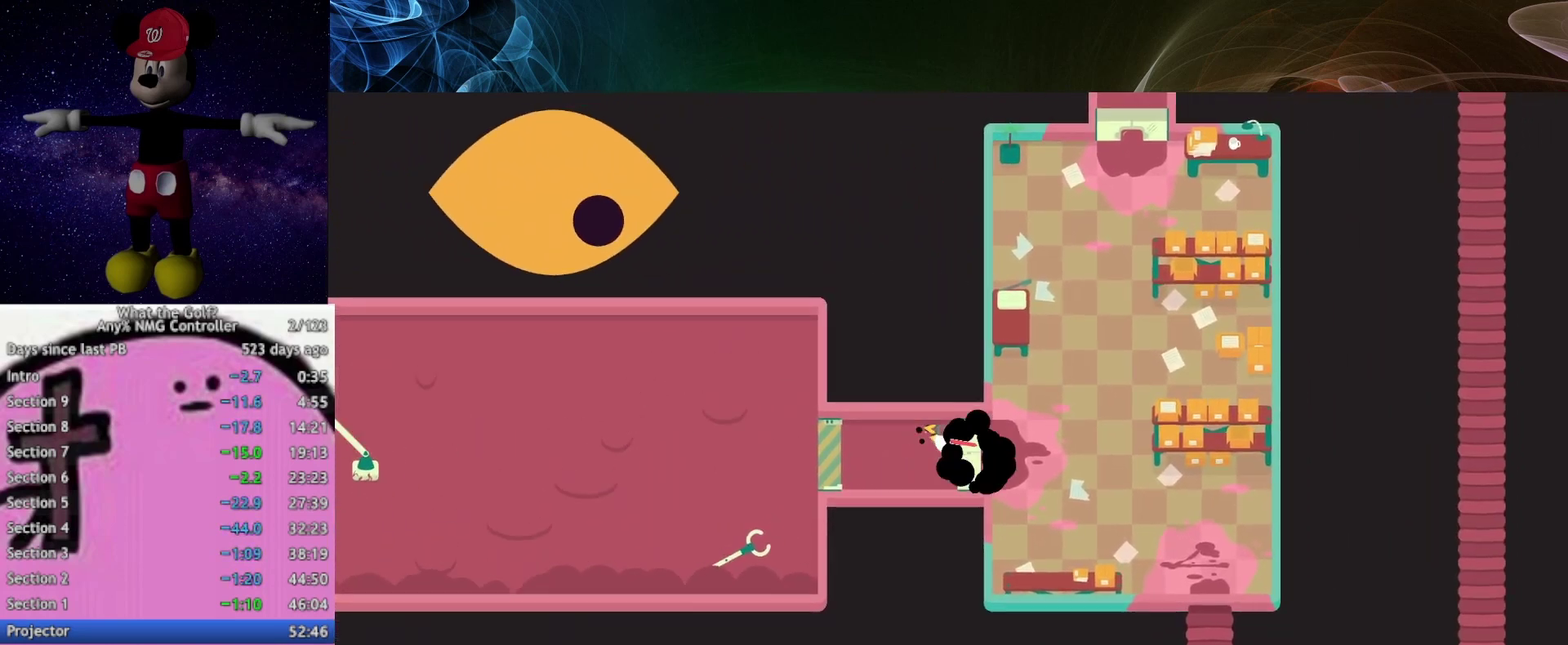
{"buttons": ["A"], "left_stick": "right", "right_stick": "center", "events": []}
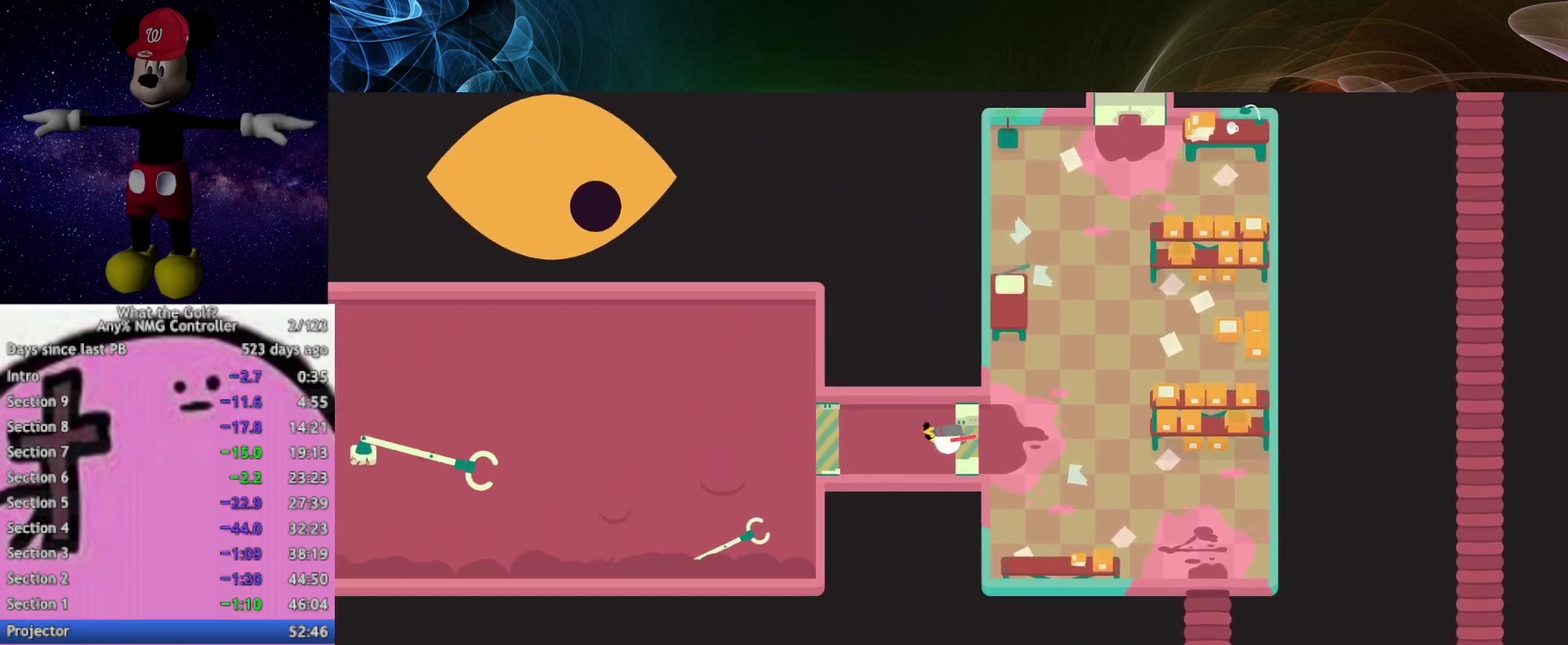
{"buttons": ["A"], "left_stick": "up", "right_stick": "center", "events": [[267, "left_stick", "up"]]}
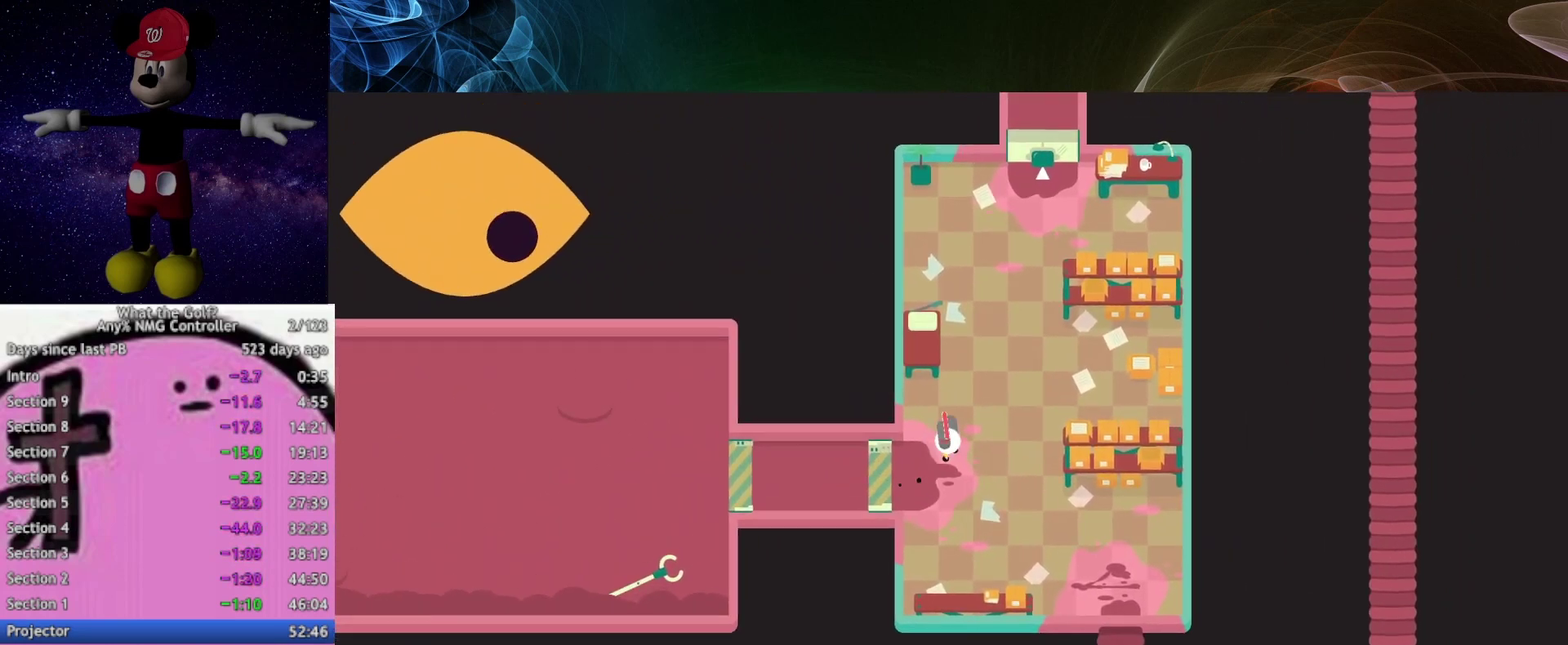
{"buttons": ["A"], "left_stick": "up-right", "right_stick": "center", "events": [[167, "left_stick", "up-right"]]}
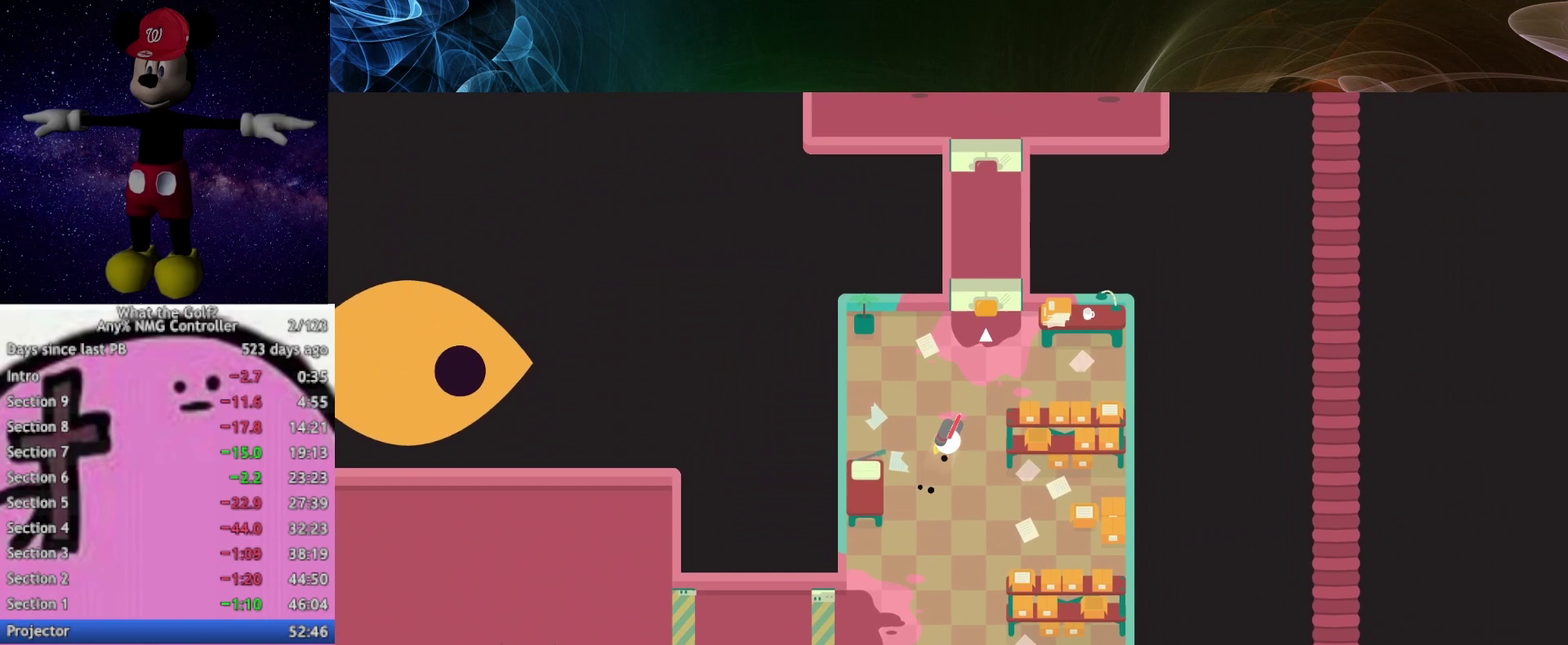
{"buttons": ["A"], "left_stick": "up", "right_stick": "center", "events": [[33, "left_stick", "up"]]}
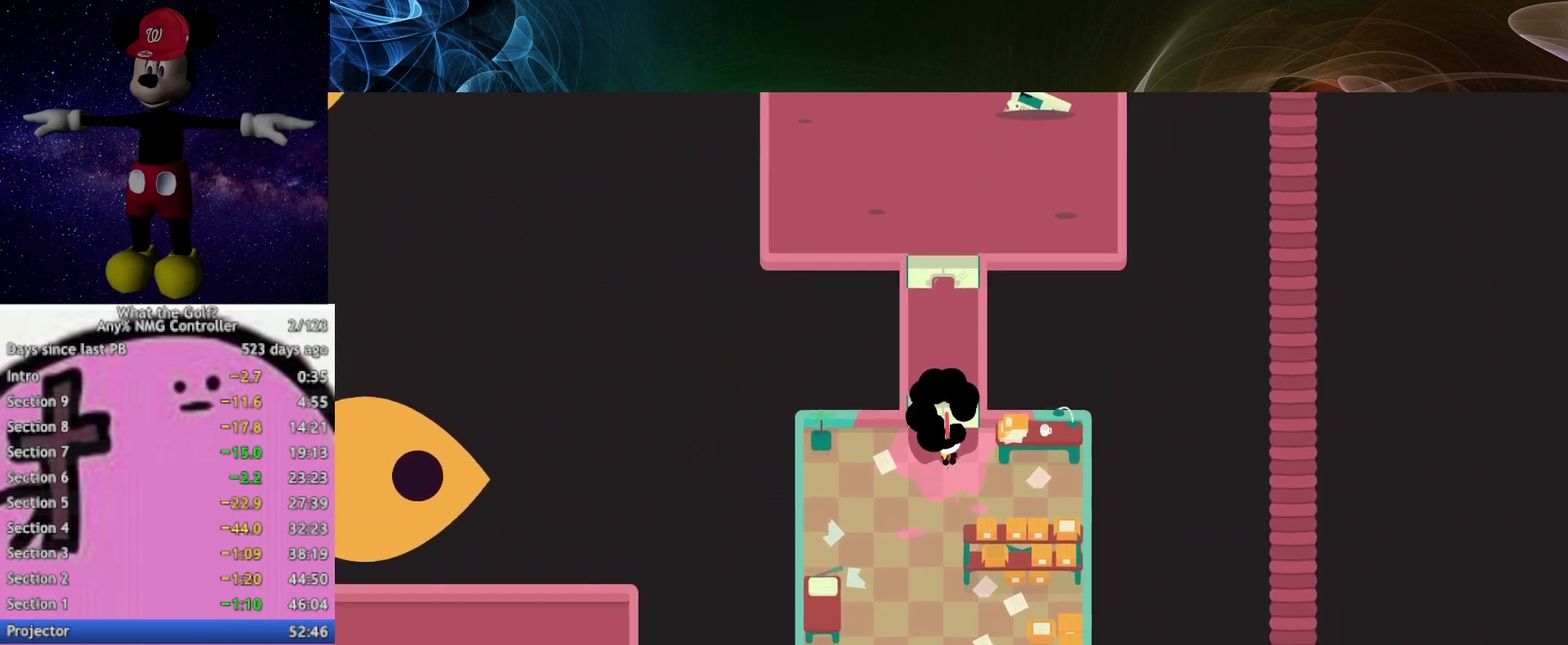
{"buttons": ["A"], "left_stick": "up", "right_stick": "center", "events": []}
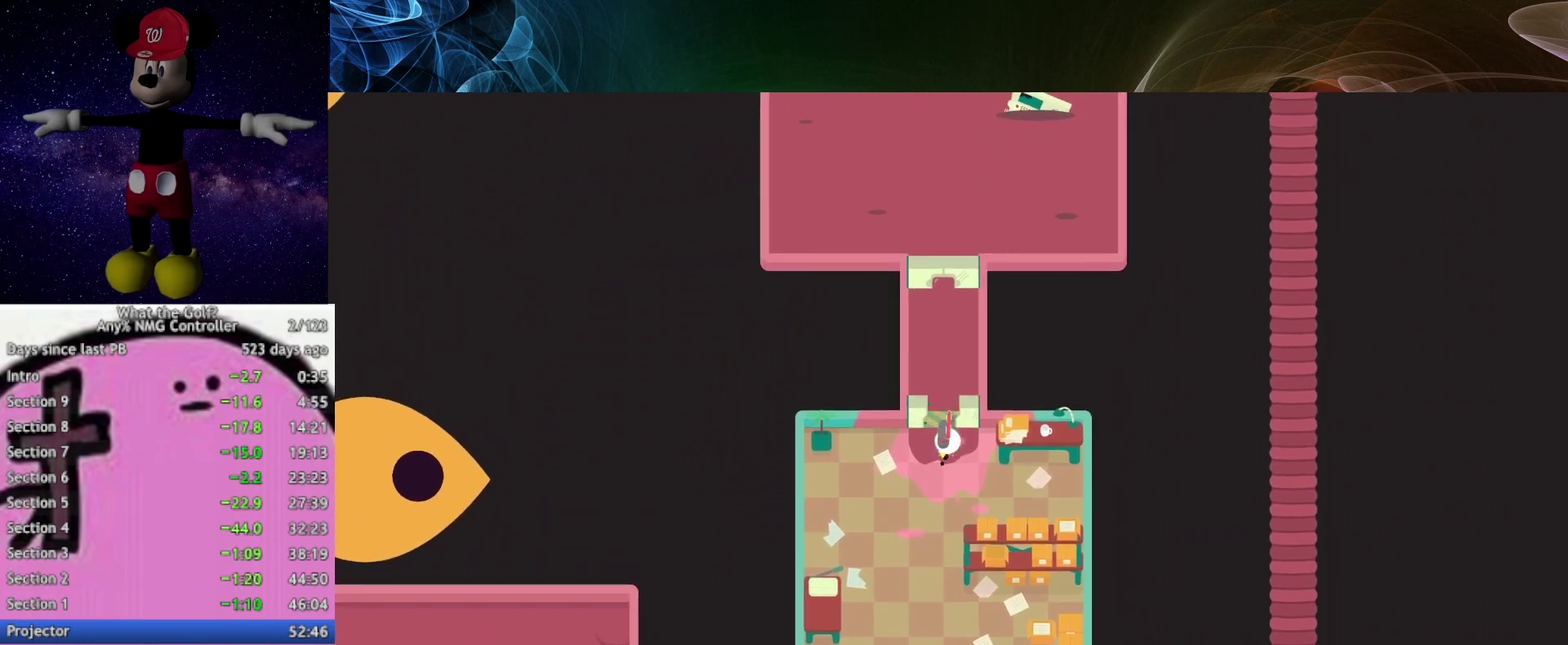
{"buttons": ["A"], "left_stick": "up", "right_stick": "center", "events": []}
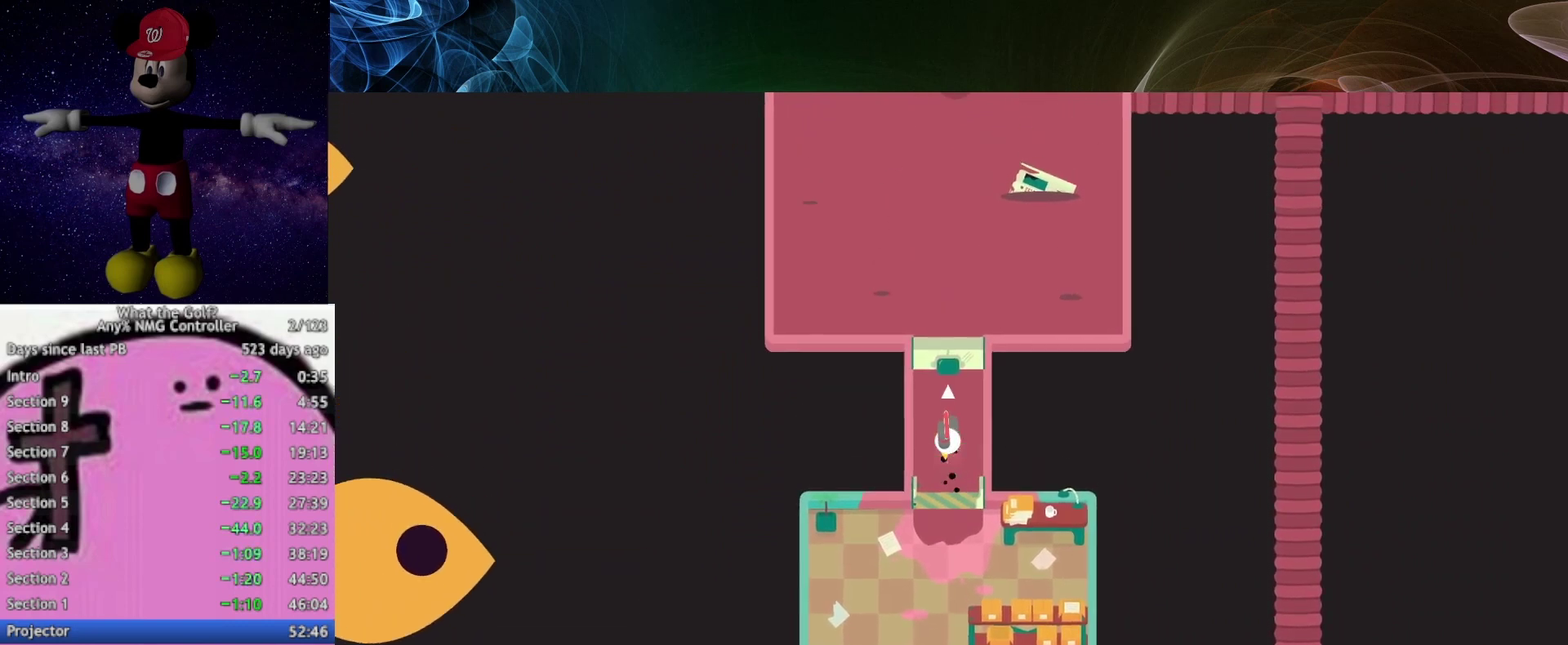
{"buttons": ["A"], "left_stick": "up", "right_stick": "center", "events": []}
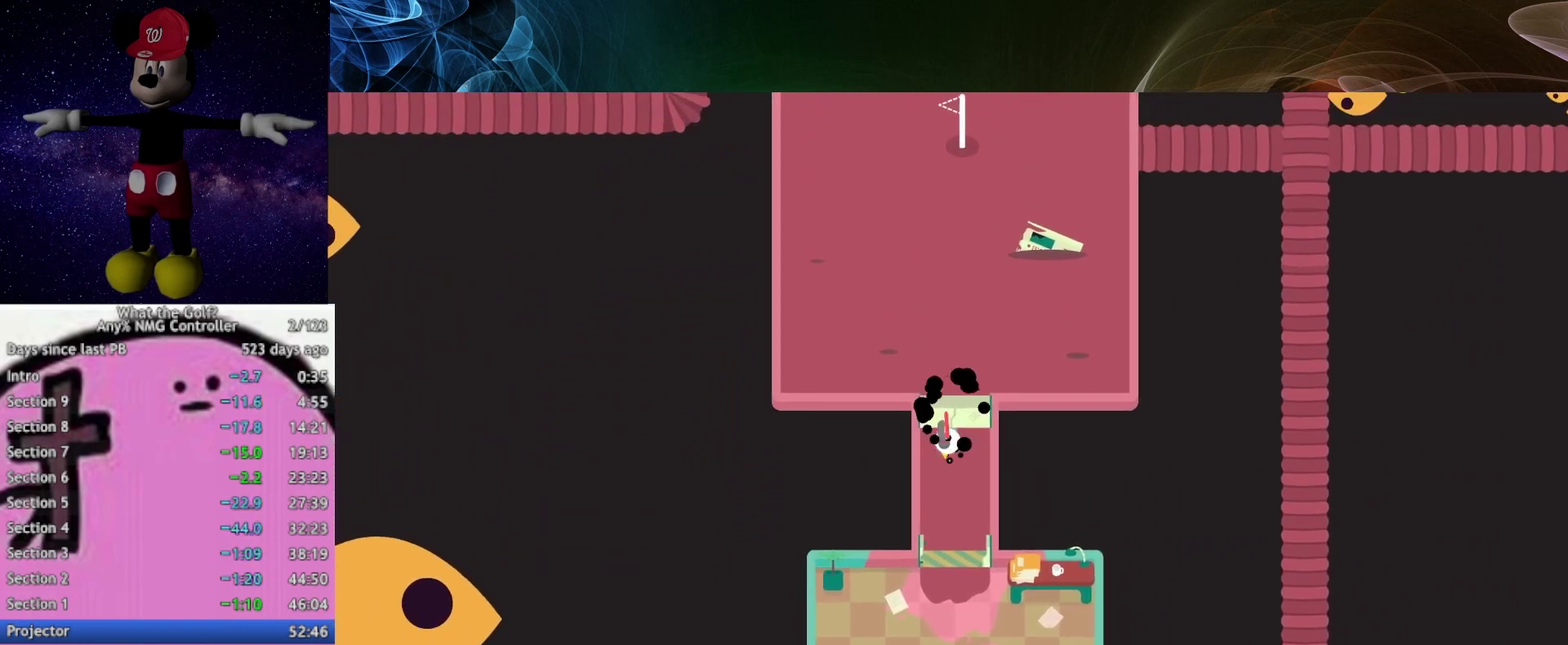
{"buttons": ["A"], "left_stick": "up", "right_stick": "center", "events": []}
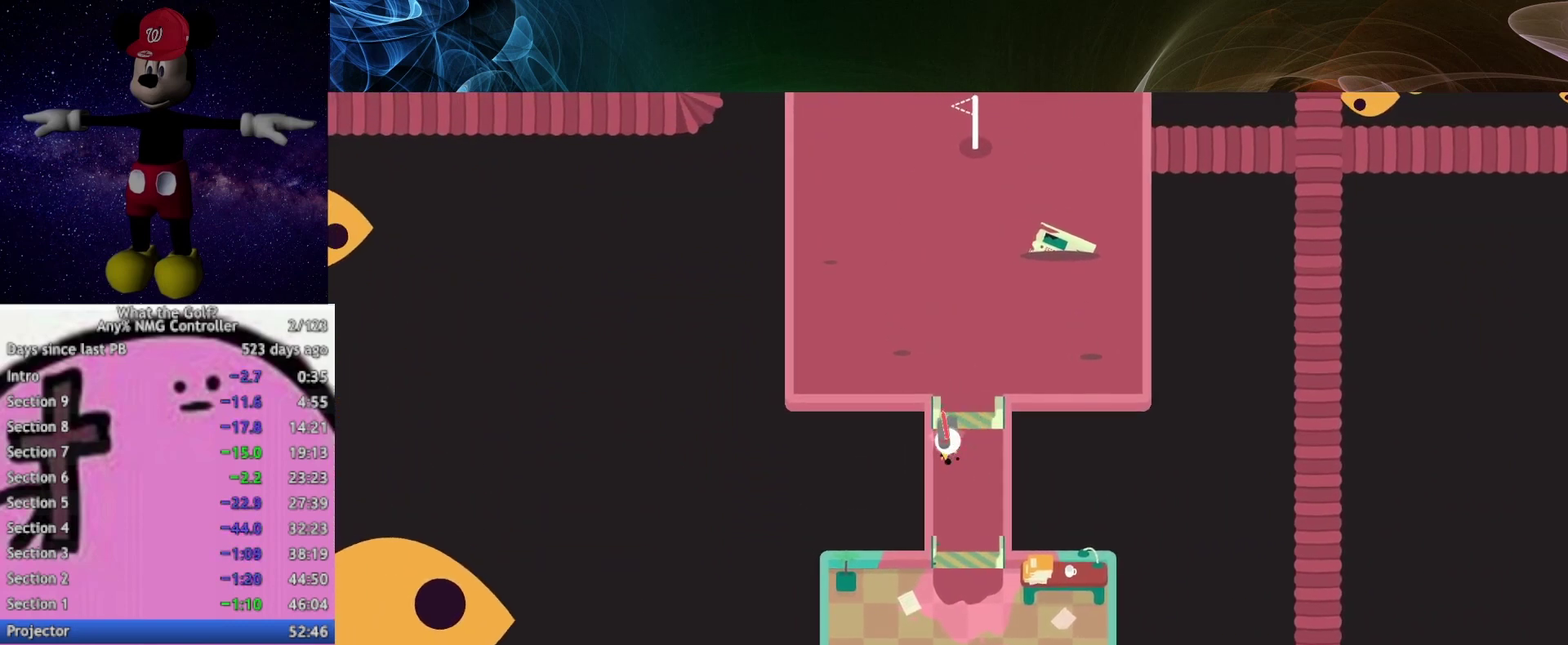
{"buttons": ["A"], "left_stick": "up-left", "right_stick": "center", "events": [[33, "left_stick", "up-left"]]}
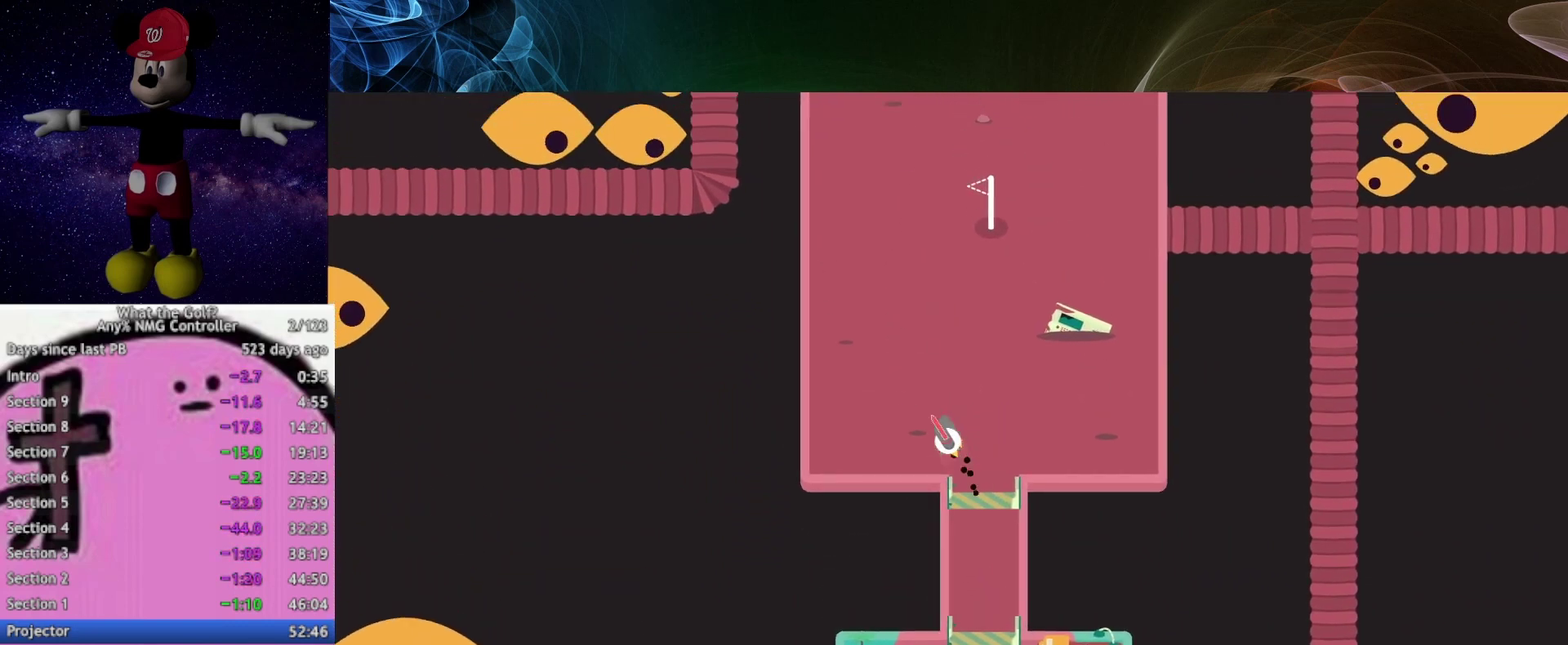
{"buttons": ["A"], "left_stick": "up-right", "right_stick": "center", "events": [[67, "left_stick", "up"], [433, "left_stick", "up-right"]]}
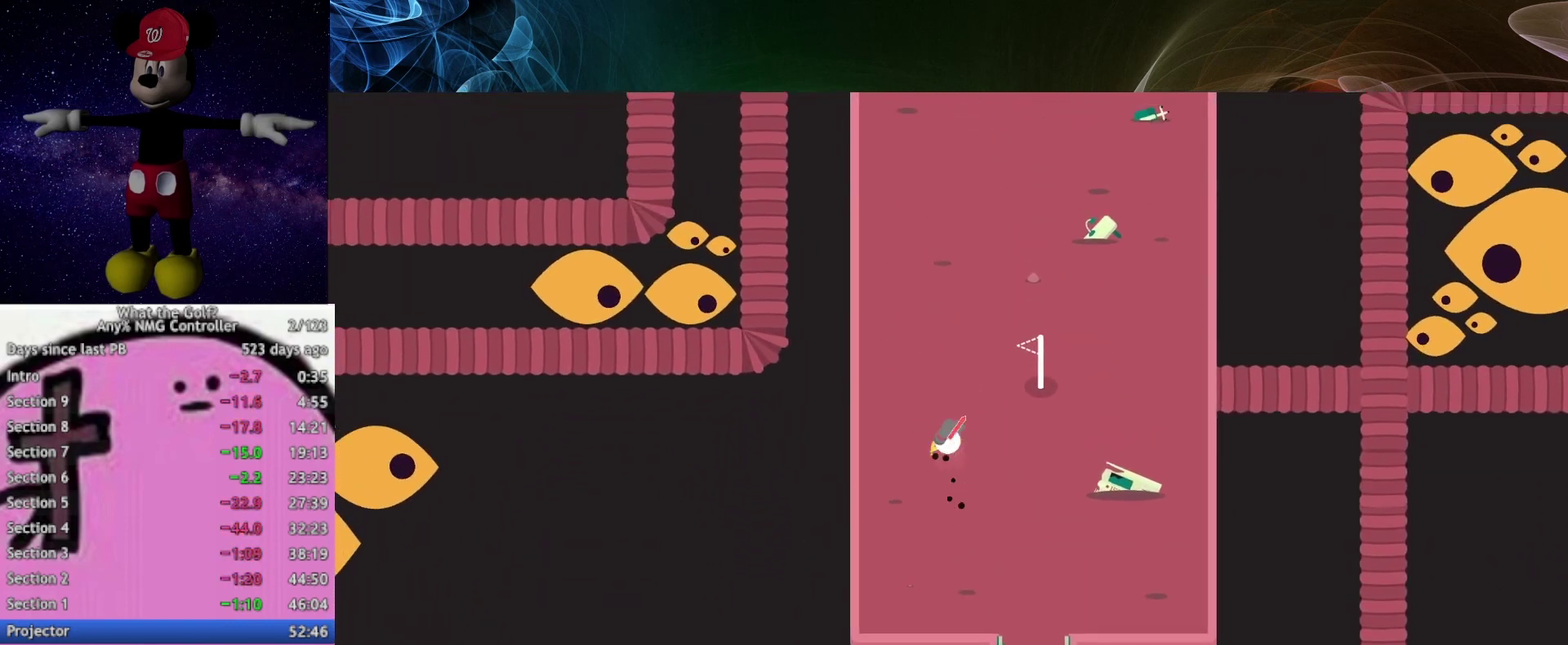
{"buttons": ["A"], "left_stick": "up", "right_stick": "center", "events": [[333, "left_stick", "up"]]}
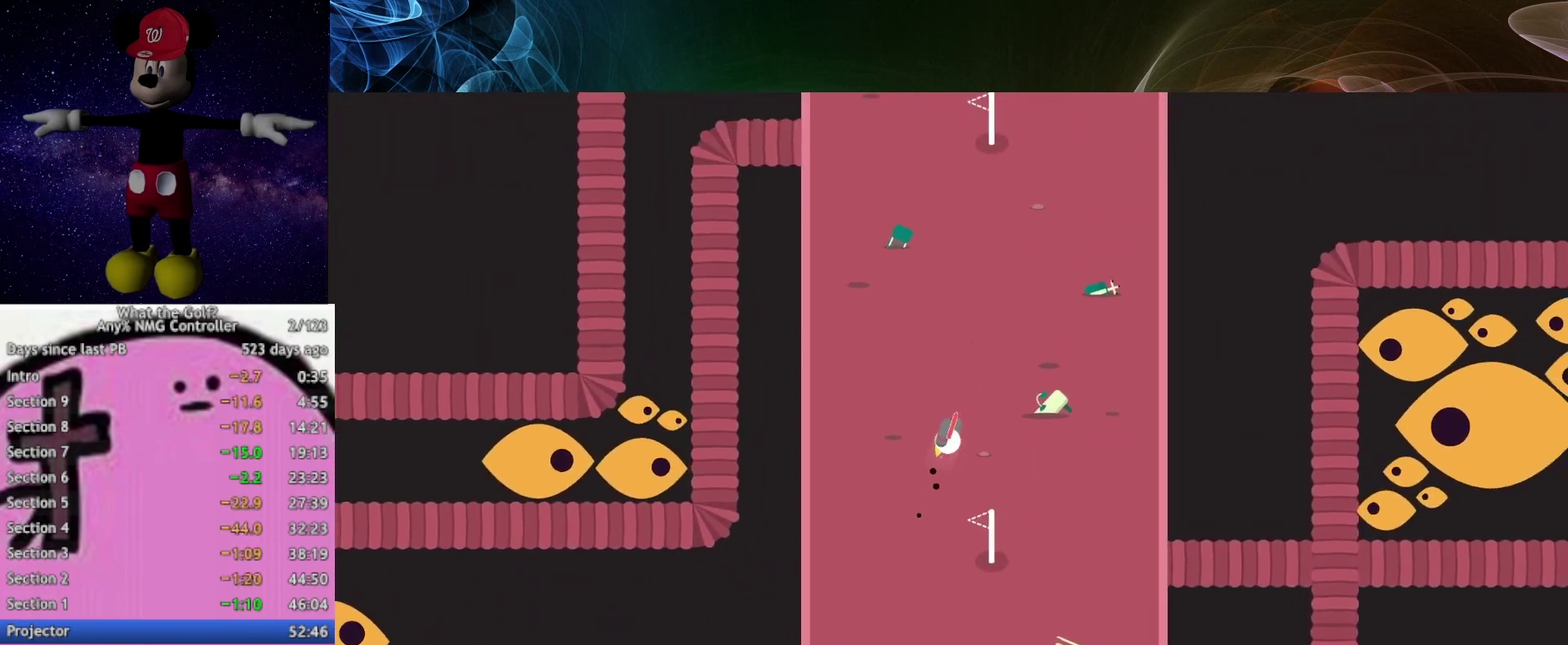
{"buttons": ["A"], "left_stick": "up", "right_stick": "center", "events": []}
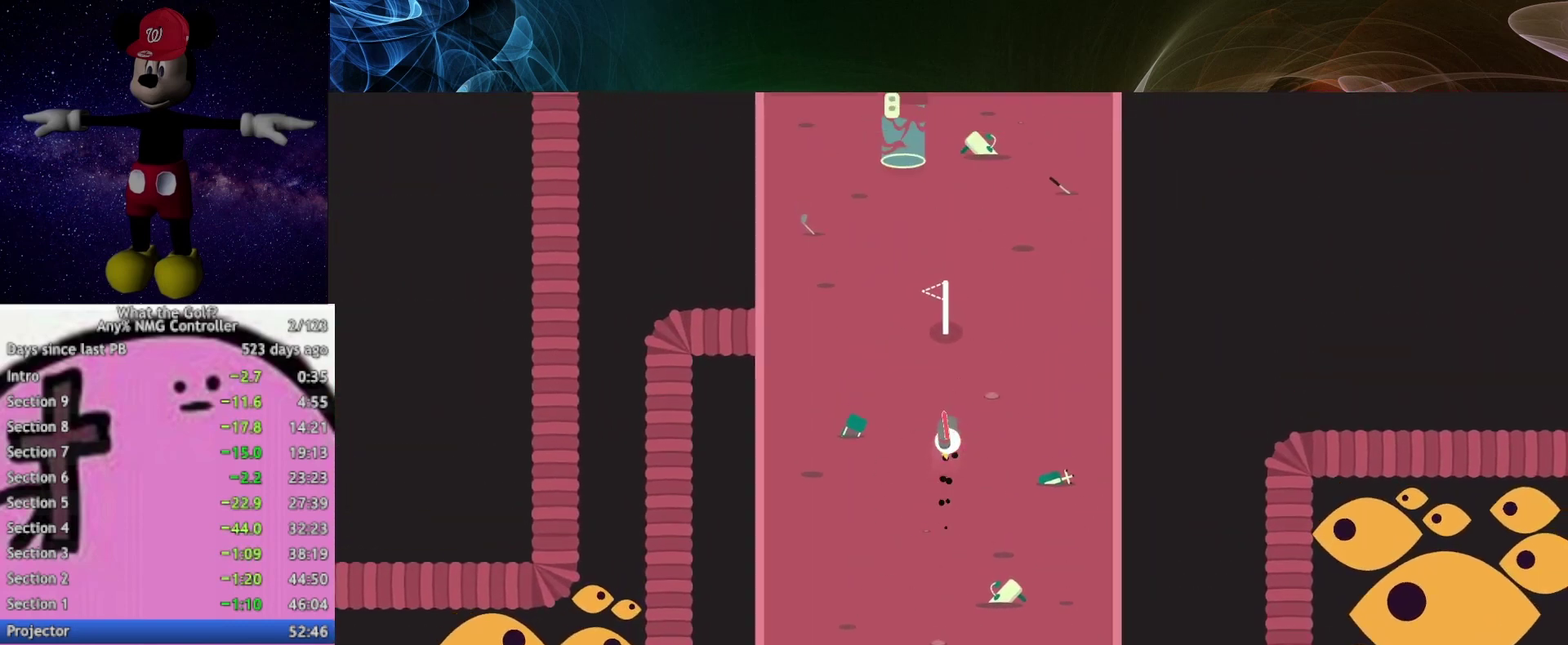
{"buttons": ["A"], "left_stick": "up-right", "right_stick": "center", "events": [[467, "left_stick", "up-right"]]}
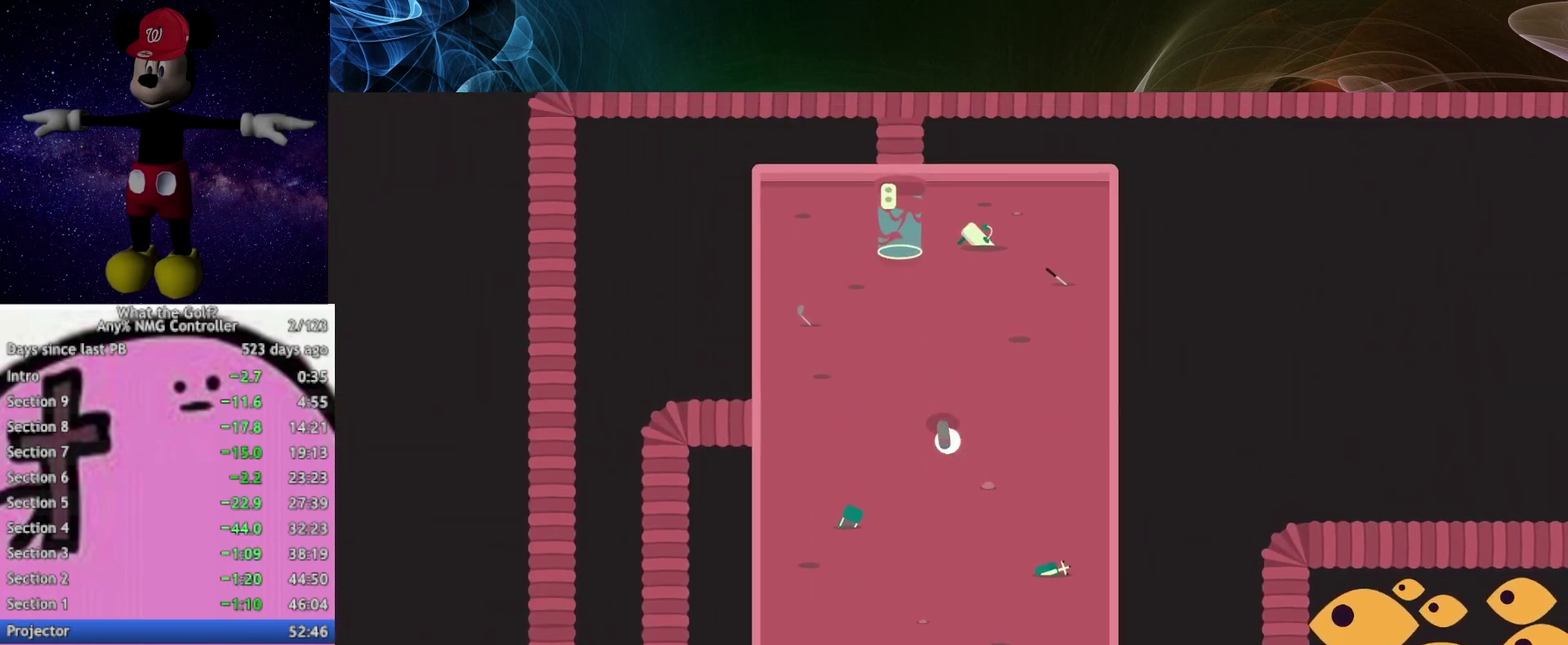
{"buttons": [], "left_stick": "center", "right_stick": "center", "events": [[33, "left_stick", "center"], [67, "A", "up"]]}